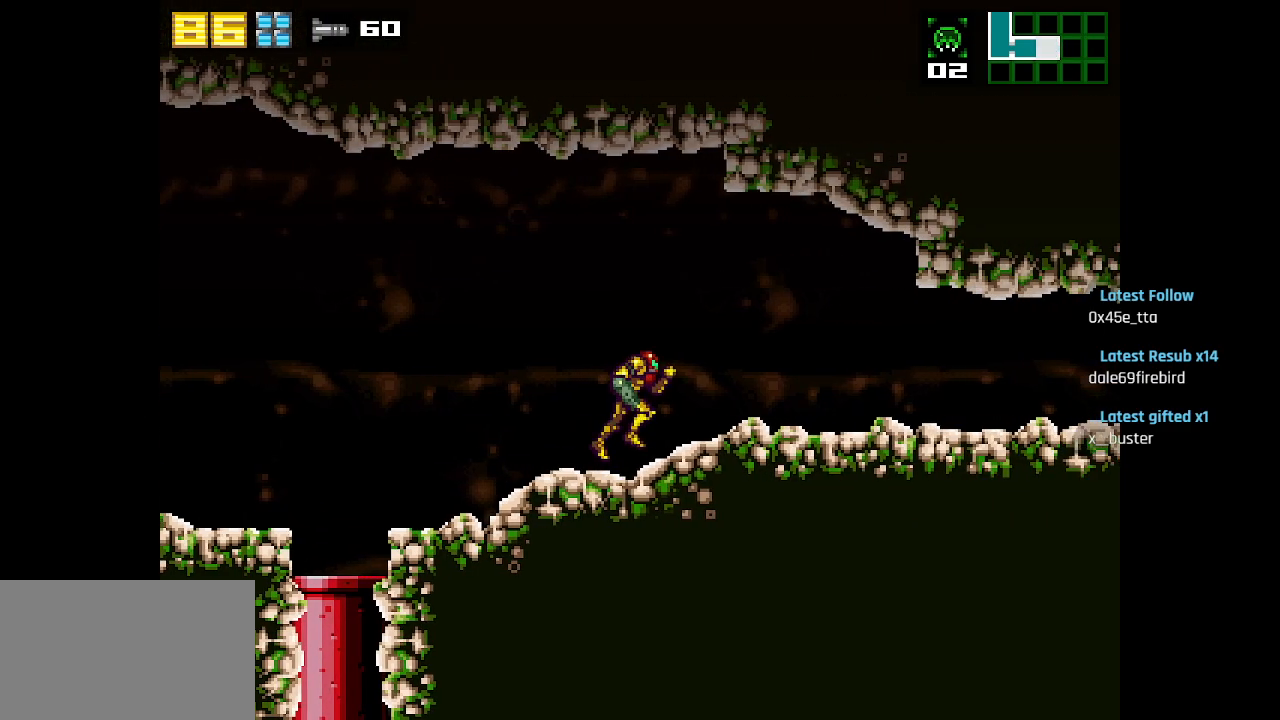
Gameplay with a controller (PlayStation layout); each line is a JSON object with the inputs held at the frame after it. "events" lists button and stick changes between this image and that frame as [ms after this image, input, new state], when the widget could be followed in between.
{"buttons": ["SQUARE"], "left_stick": "center", "right_stick": "center", "events": [[50, "SQUARE", "down"], [67, "SQUARE", "up"], [150, "SQUARE", "down"], [200, "SQUARE", "up"], [267, "SQUARE", "down"], [333, "SQUARE", "up"], [383, "SQUARE", "down"], [450, "SQUARE", "up"], [500, "SQUARE", "down"]]}
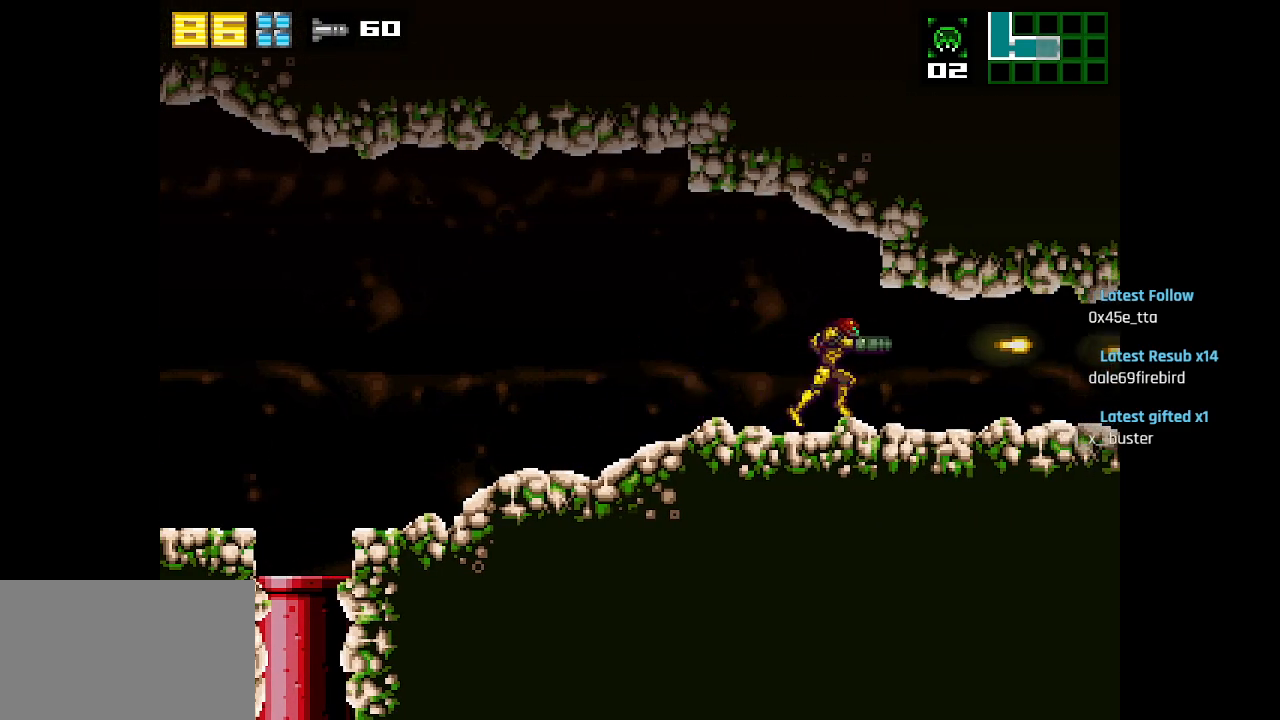
{"buttons": [], "left_stick": "center", "right_stick": "center", "events": [[67, "SQUARE", "up"], [117, "SQUARE", "down"], [183, "SQUARE", "up"], [233, "SQUARE", "down"], [300, "SQUARE", "up"]]}
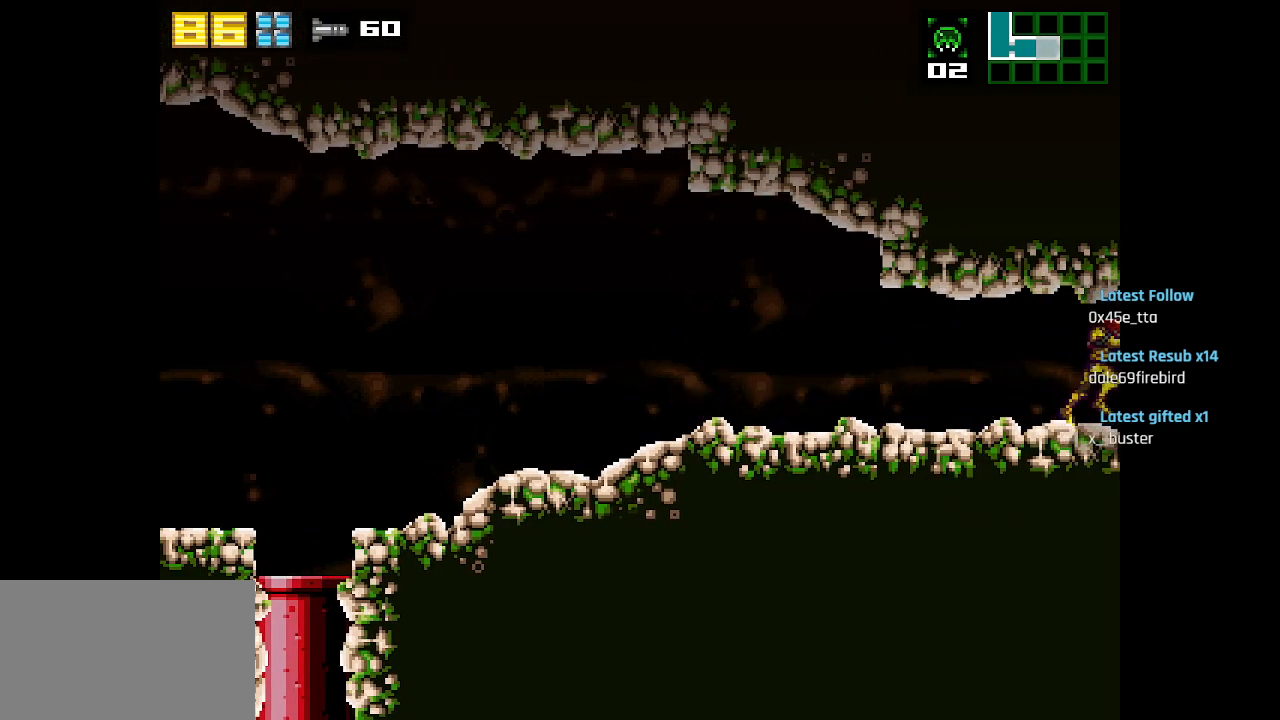
{"buttons": ["SQUARE"], "left_stick": "center", "right_stick": "center", "events": [[433, "SQUARE", "down"]]}
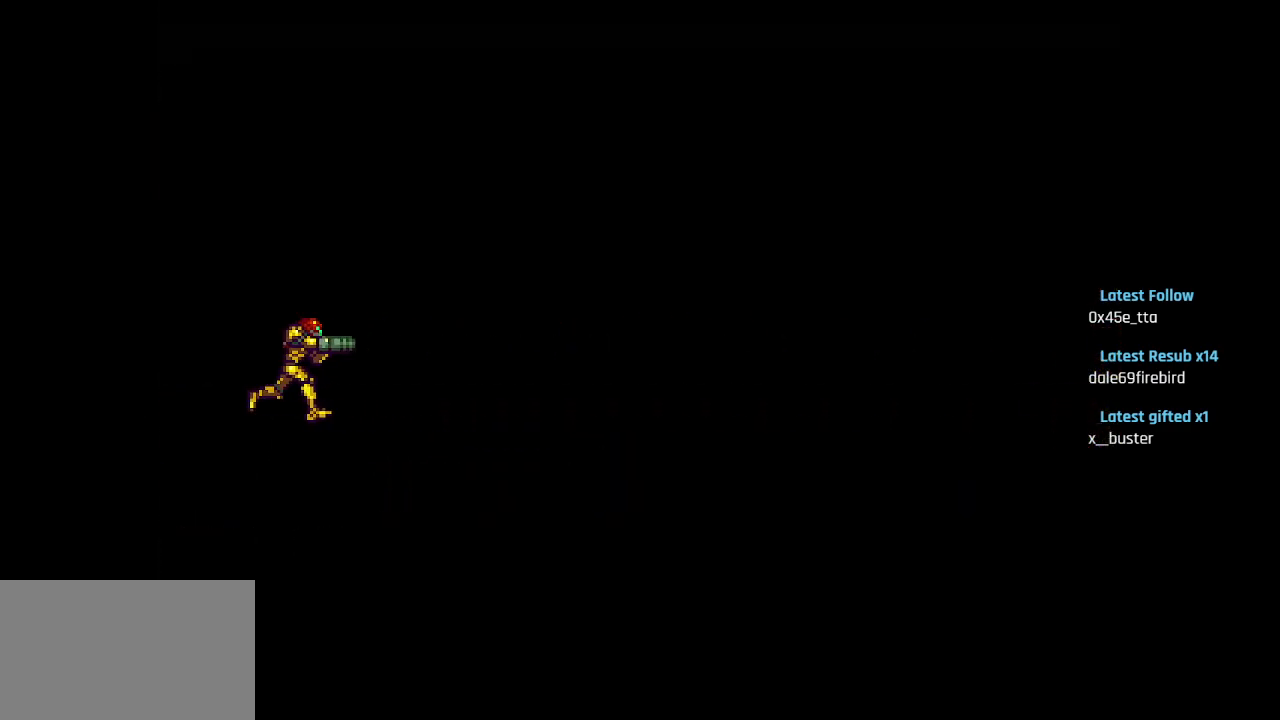
{"buttons": ["SQUARE"], "left_stick": "center", "right_stick": "center", "events": []}
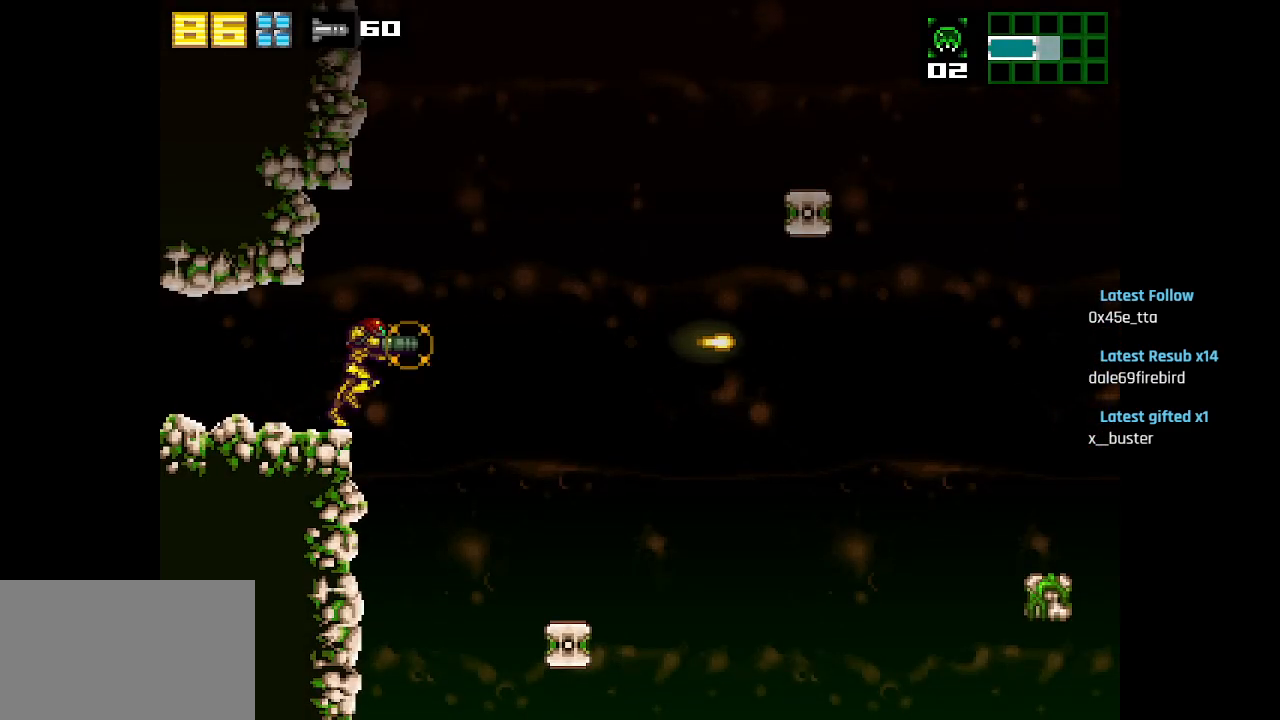
{"buttons": ["SQUARE"], "left_stick": "center", "right_stick": "center", "events": [[83, "CIRCLE", "down"], [217, "CIRCLE", "up"]]}
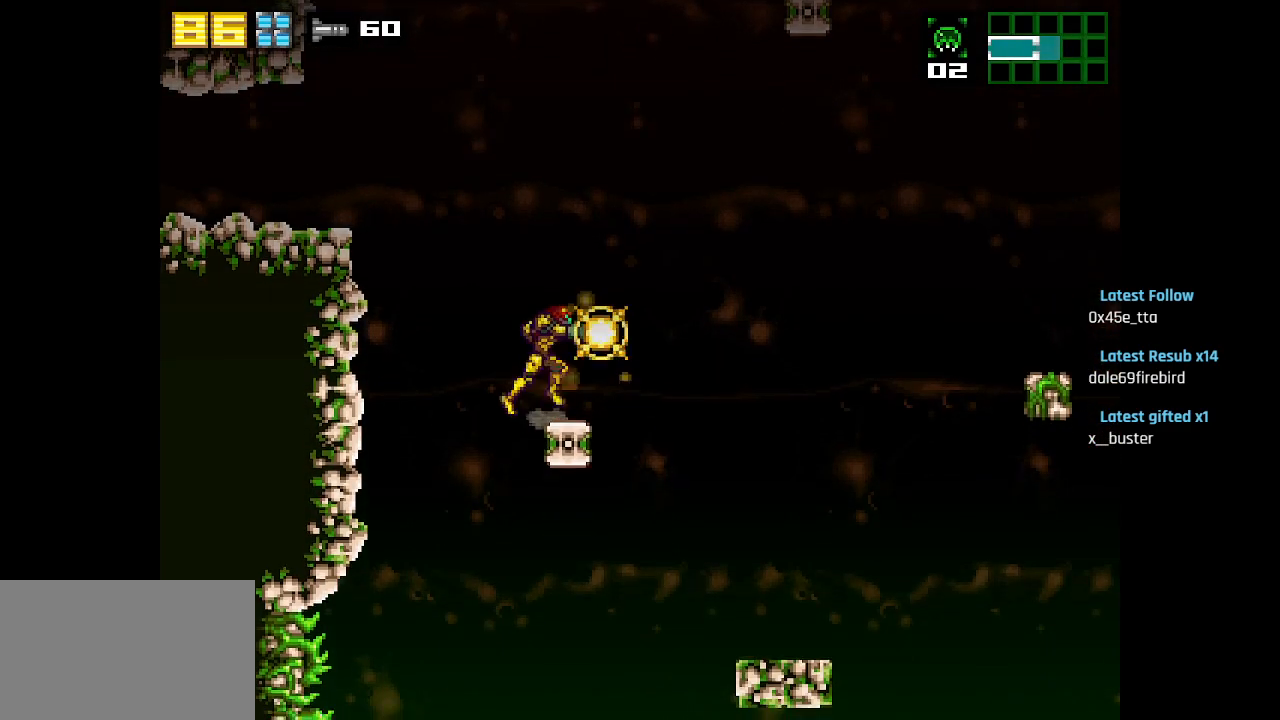
{"buttons": ["CIRCLE", "SQUARE"], "left_stick": "center", "right_stick": "center", "events": [[17, "CIRCLE", "down"]]}
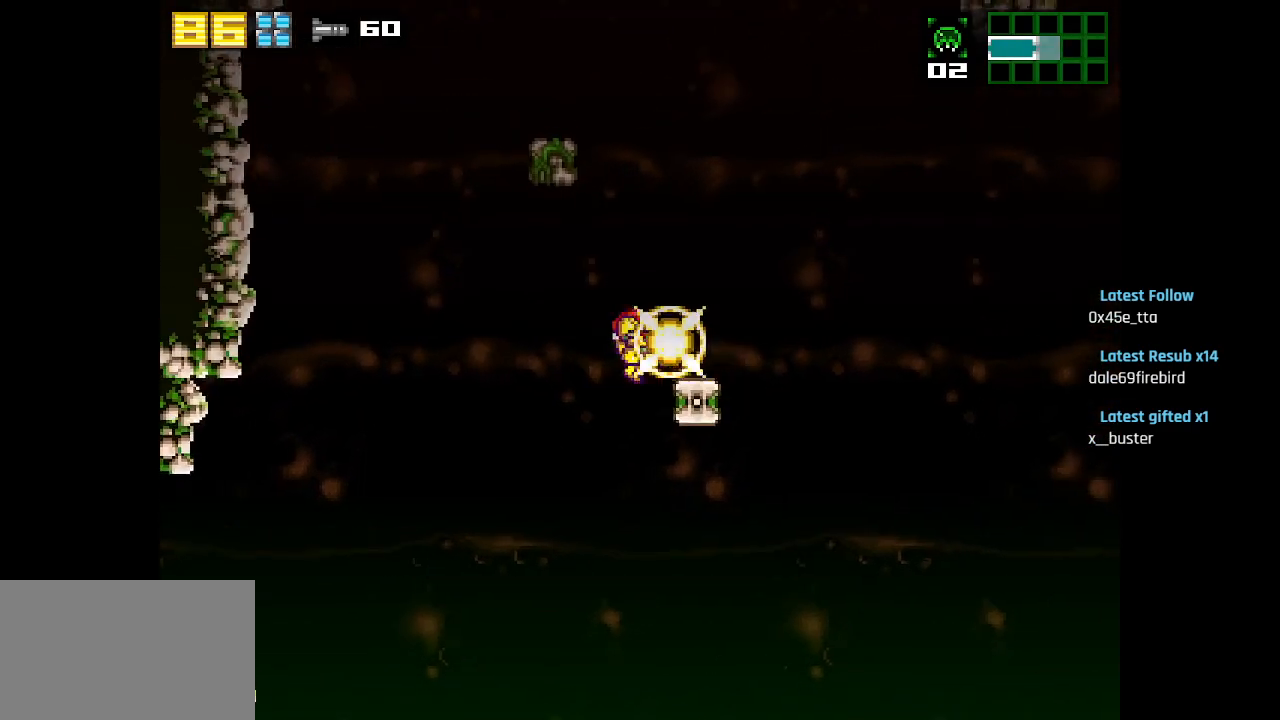
{"buttons": ["SQUARE"], "left_stick": "center", "right_stick": "center", "events": [[33, "CIRCLE", "up"], [183, "CIRCLE", "down"], [417, "CIRCLE", "up"]]}
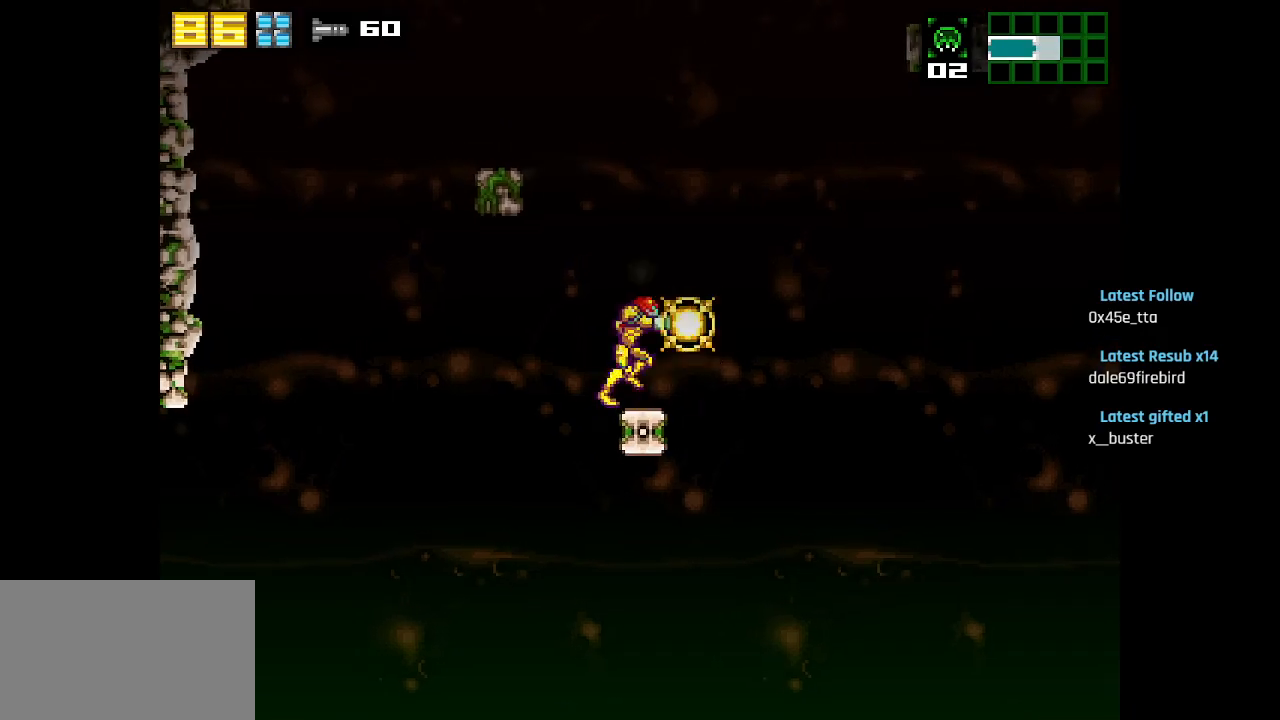
{"buttons": ["SQUARE"], "left_stick": "center", "right_stick": "center", "events": [[117, "CIRCLE", "down"], [500, "CIRCLE", "up"]]}
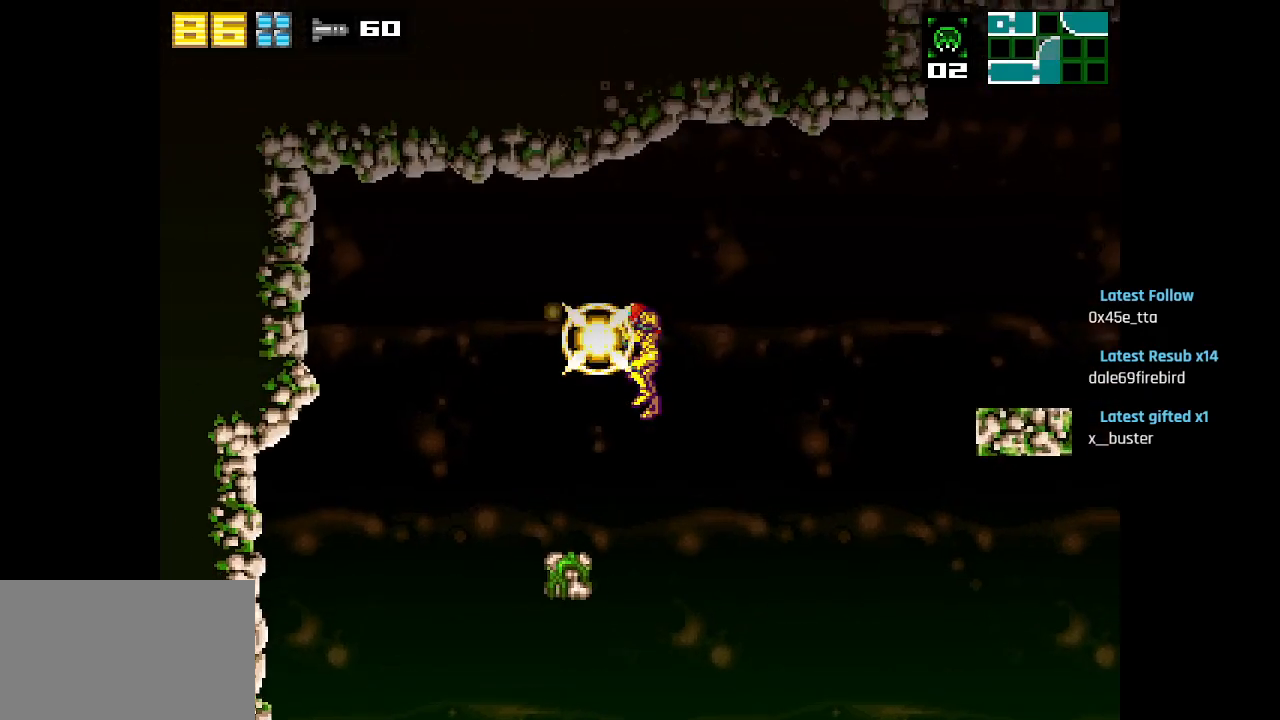
{"buttons": ["CIRCLE", "SQUARE"], "left_stick": "center", "right_stick": "center", "events": [[450, "CIRCLE", "down"]]}
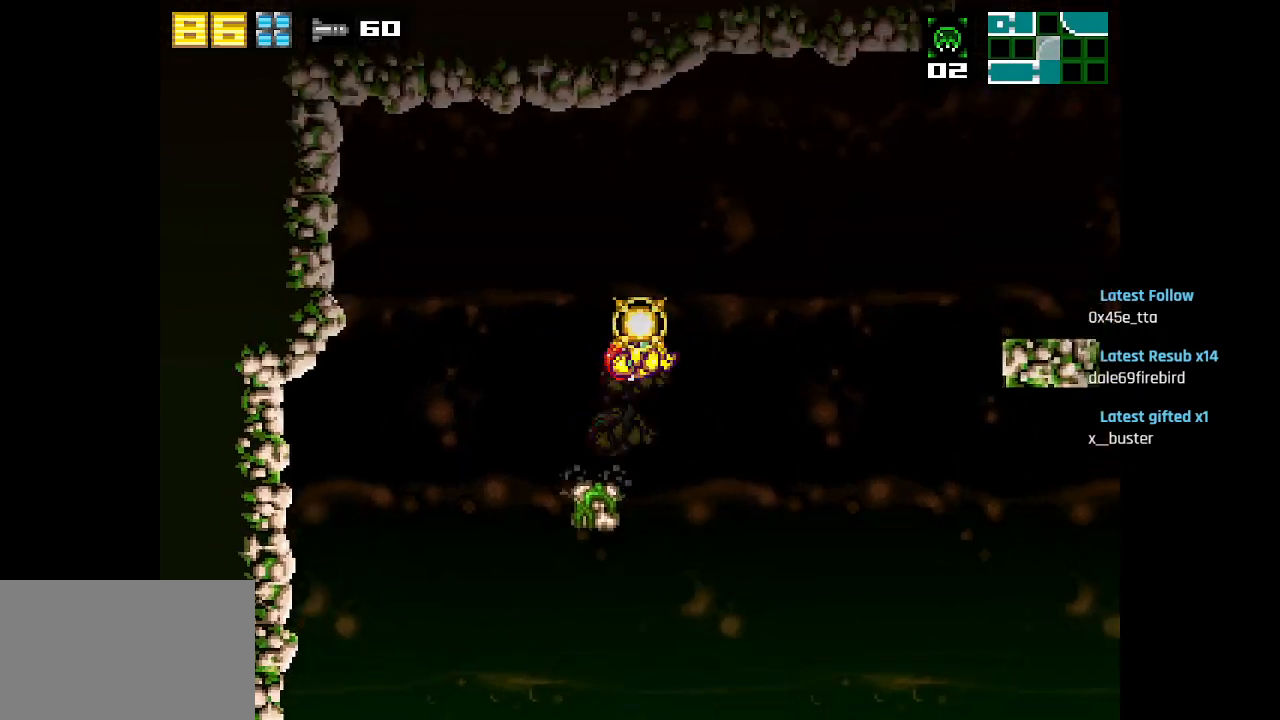
{"buttons": ["SQUARE"], "left_stick": "center", "right_stick": "center", "events": [[467, "CIRCLE", "up"]]}
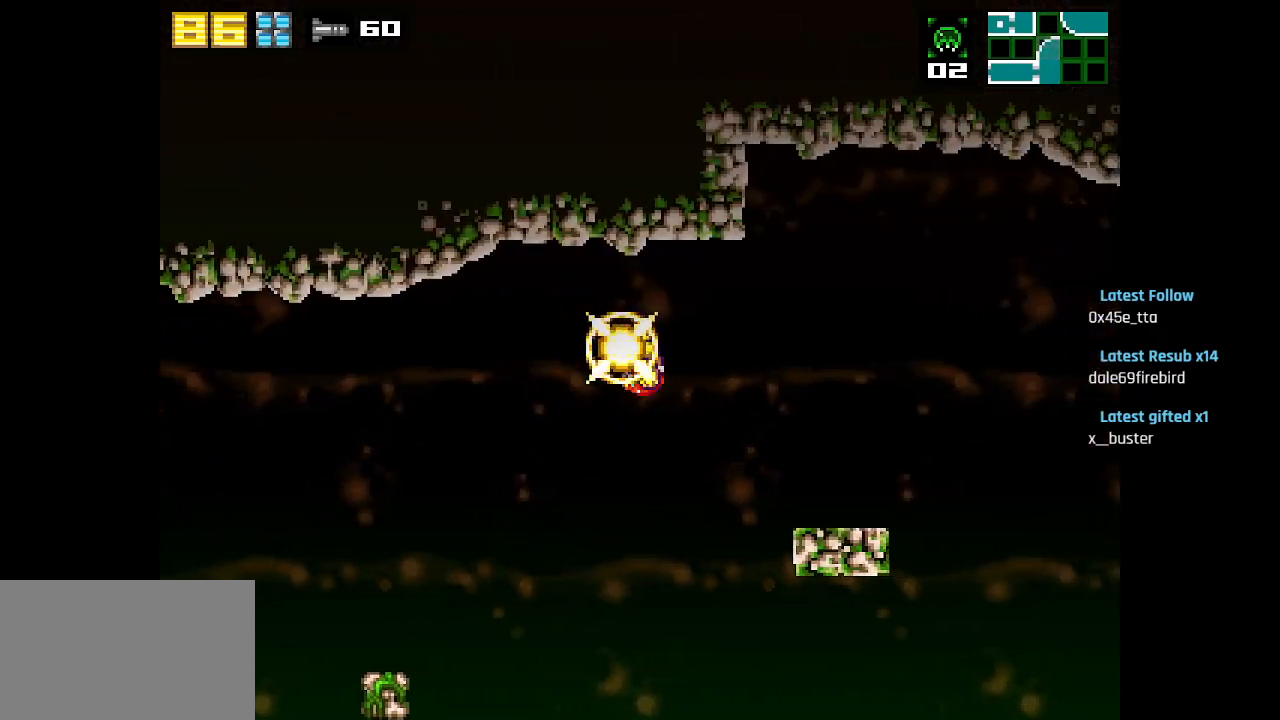
{"buttons": ["SQUARE"], "left_stick": "center", "right_stick": "center", "events": [[67, "CIRCLE", "down"], [183, "CIRCLE", "up"]]}
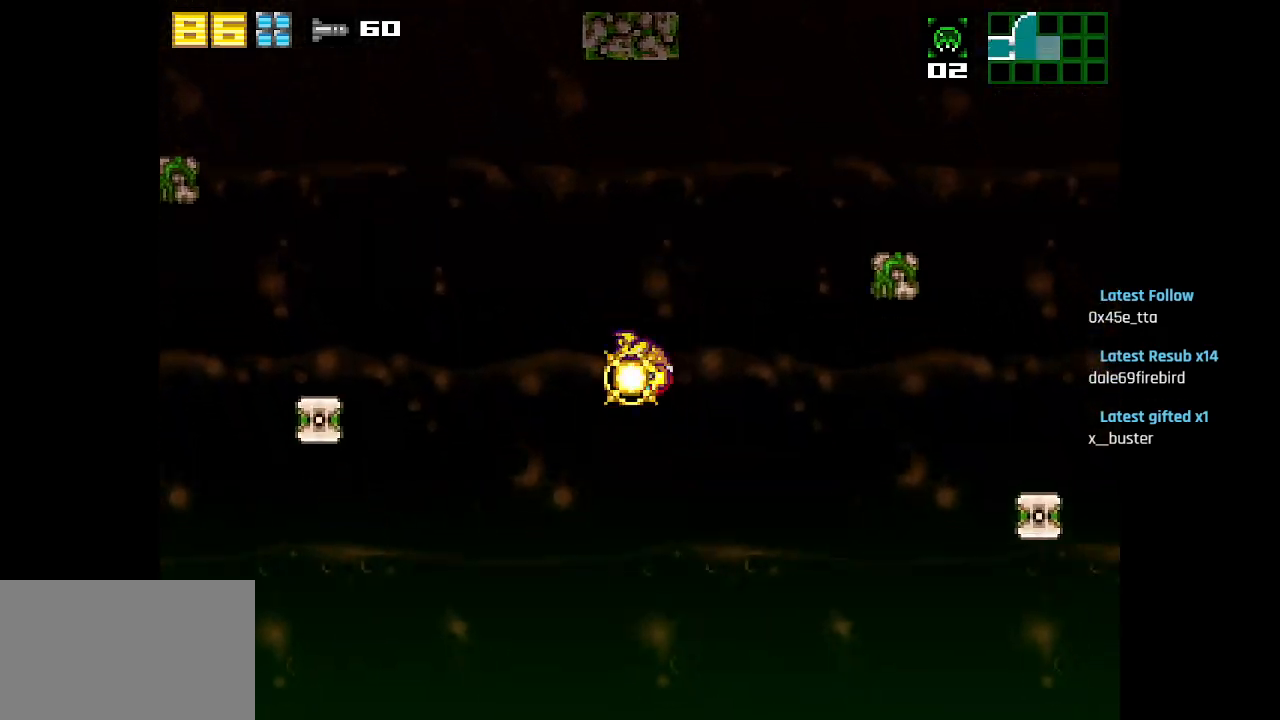
{"buttons": ["SQUARE"], "left_stick": "center", "right_stick": "center", "events": []}
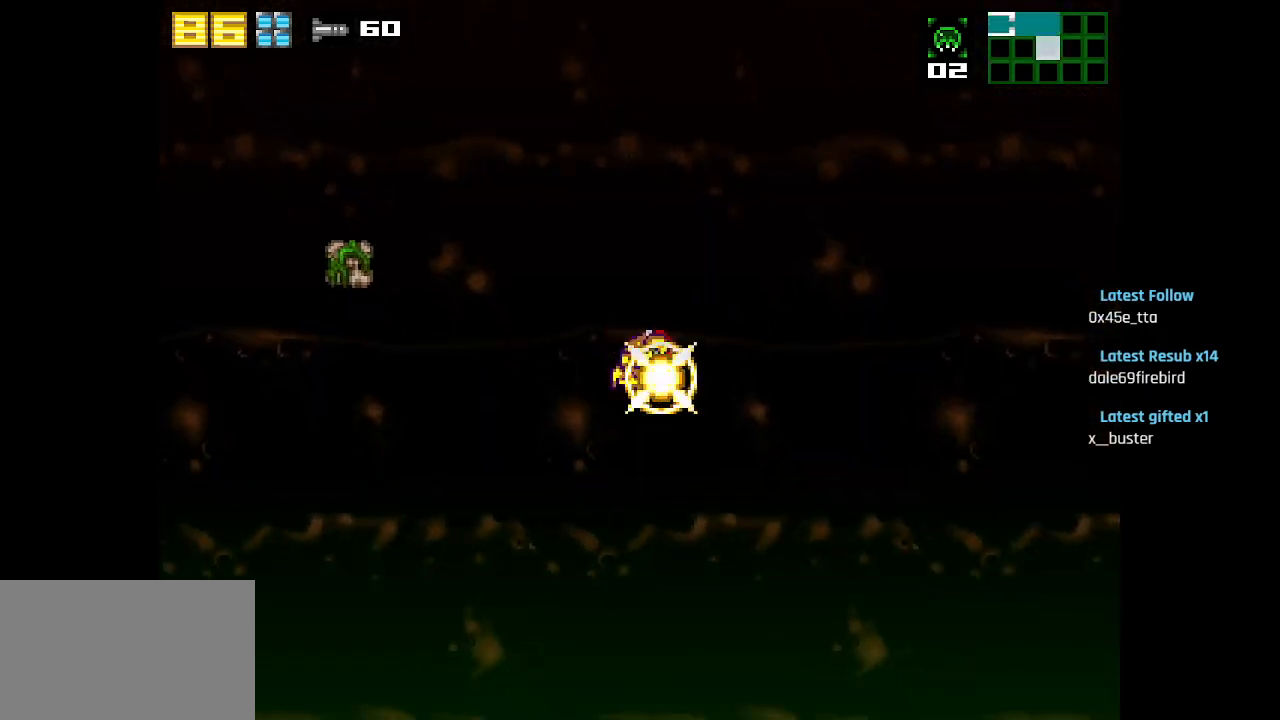
{"buttons": ["SQUARE"], "left_stick": "center", "right_stick": "center", "events": []}
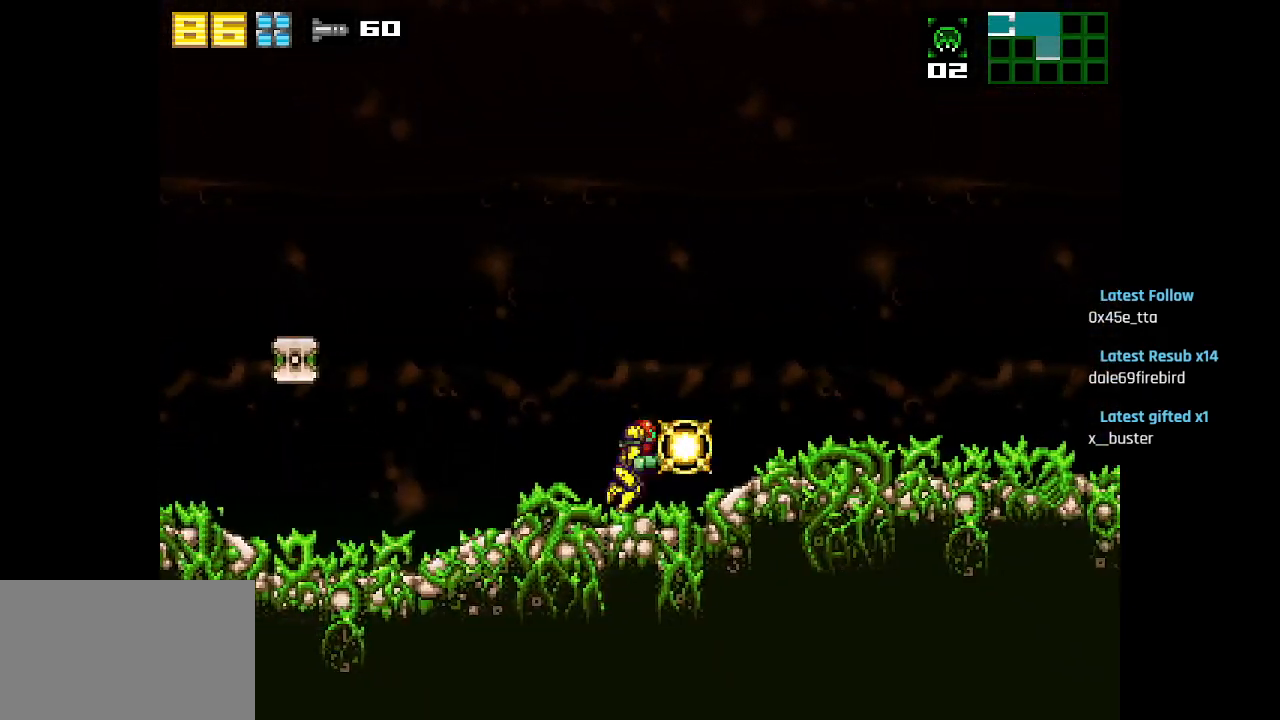
{"buttons": ["CIRCLE", "SQUARE"], "left_stick": "center", "right_stick": "center", "events": [[133, "CIRCLE", "down"]]}
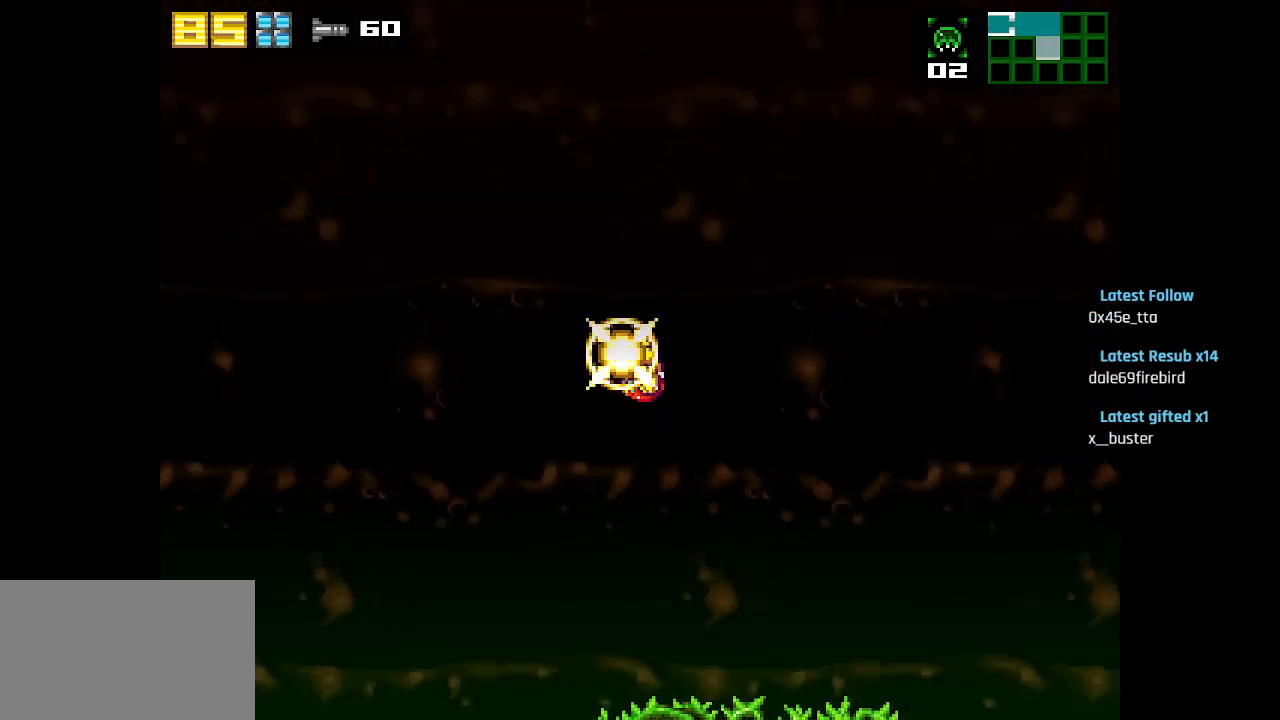
{"buttons": ["SQUARE"], "left_stick": "center", "right_stick": "center", "events": [[317, "CIRCLE", "up"]]}
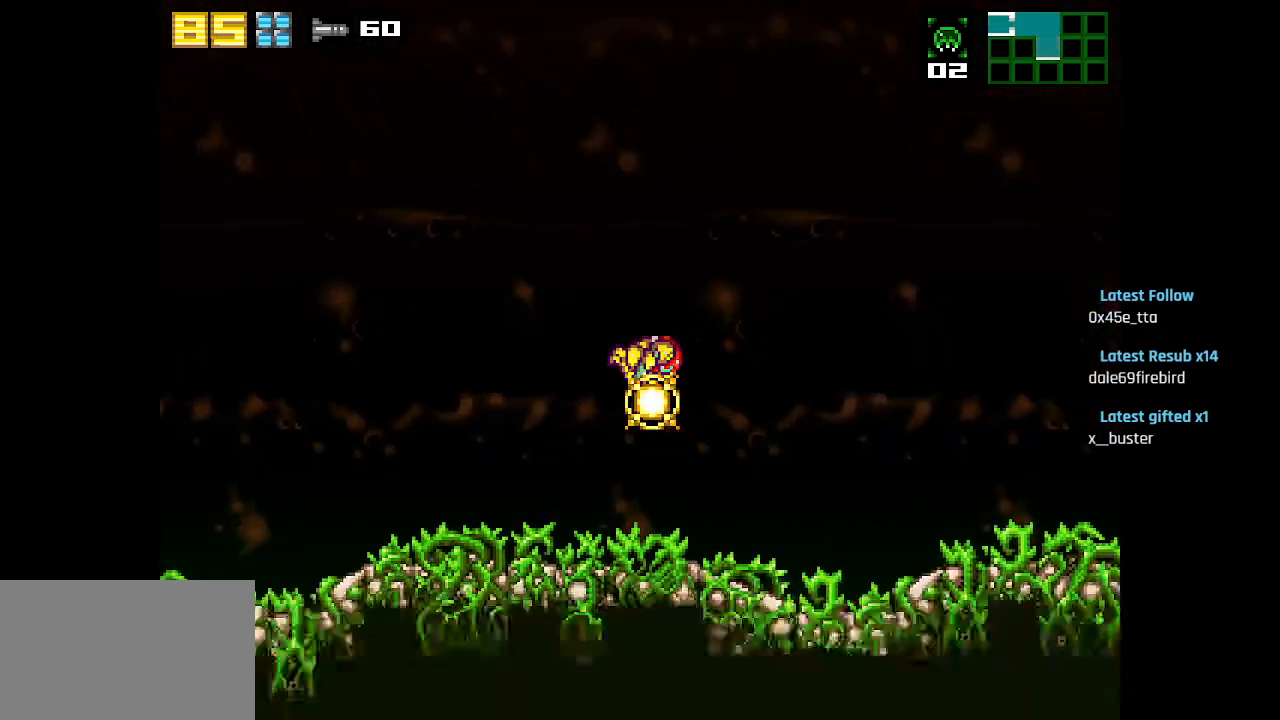
{"buttons": [], "left_stick": "center", "right_stick": "center", "events": [[350, "SQUARE", "up"]]}
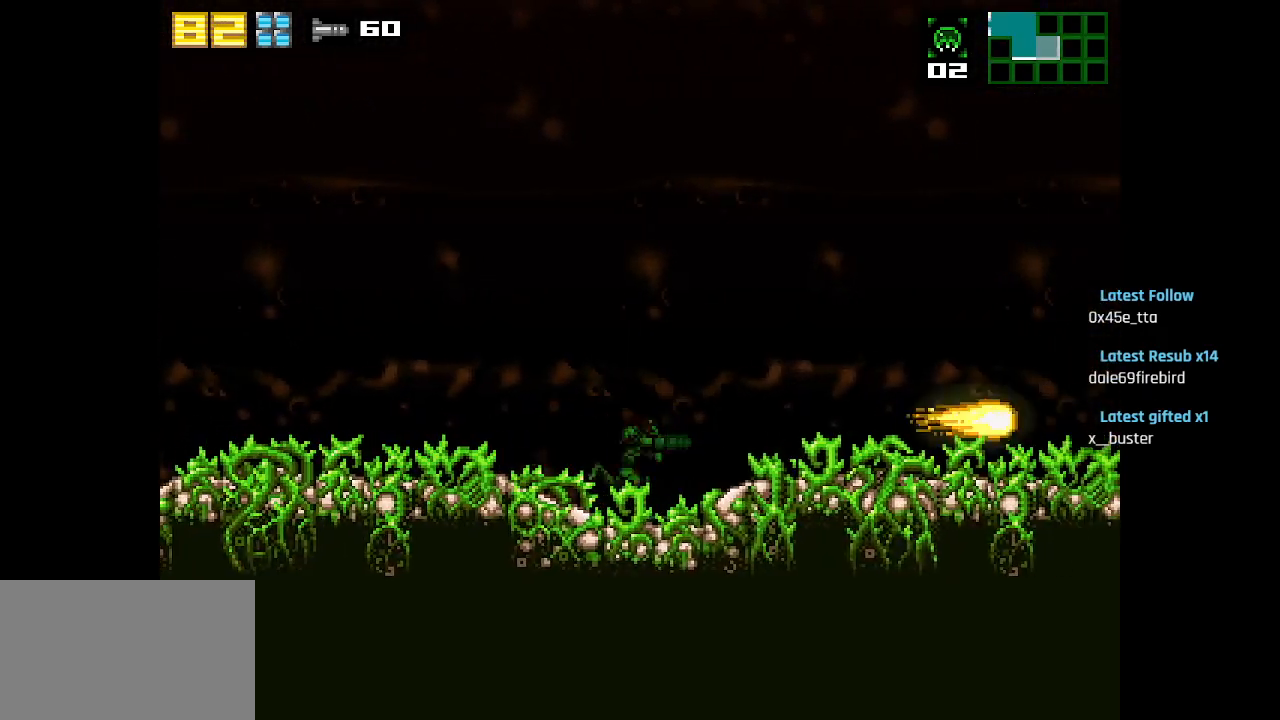
{"buttons": ["CIRCLE"], "left_stick": "center", "right_stick": "center", "events": [[67, "CIRCLE", "down"]]}
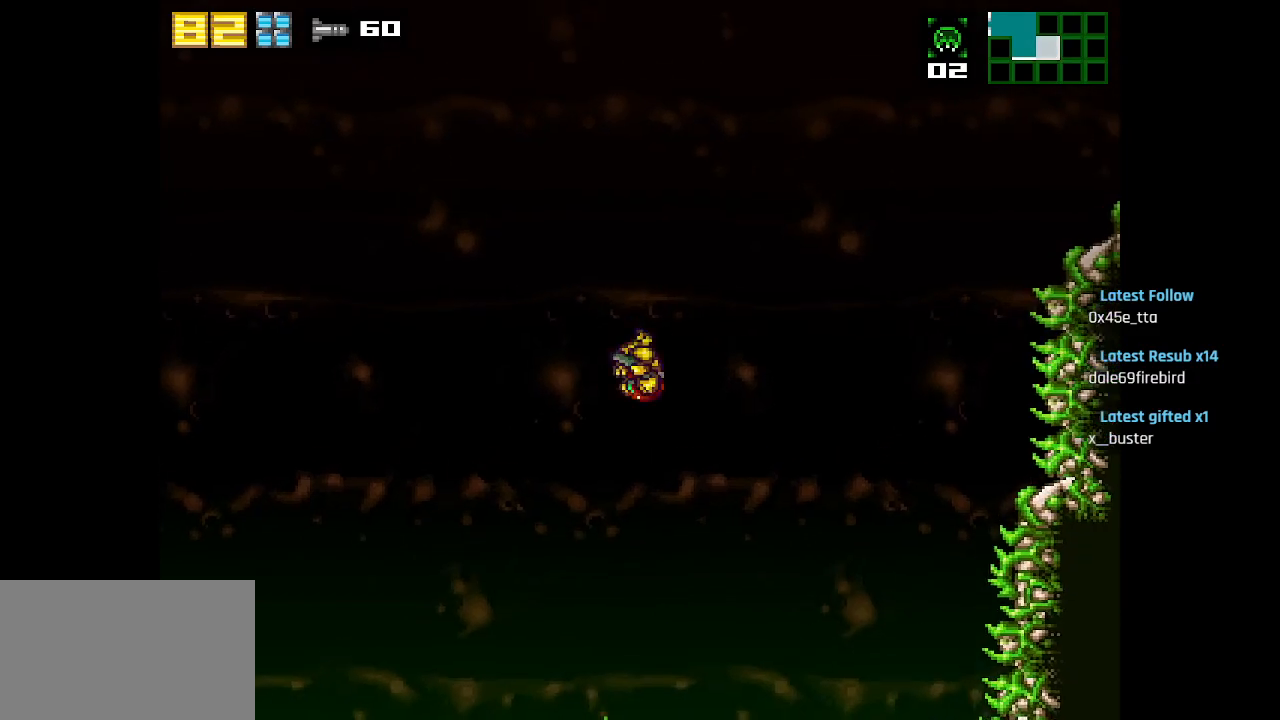
{"buttons": [], "left_stick": "center", "right_stick": "center", "events": [[267, "CIRCLE", "up"]]}
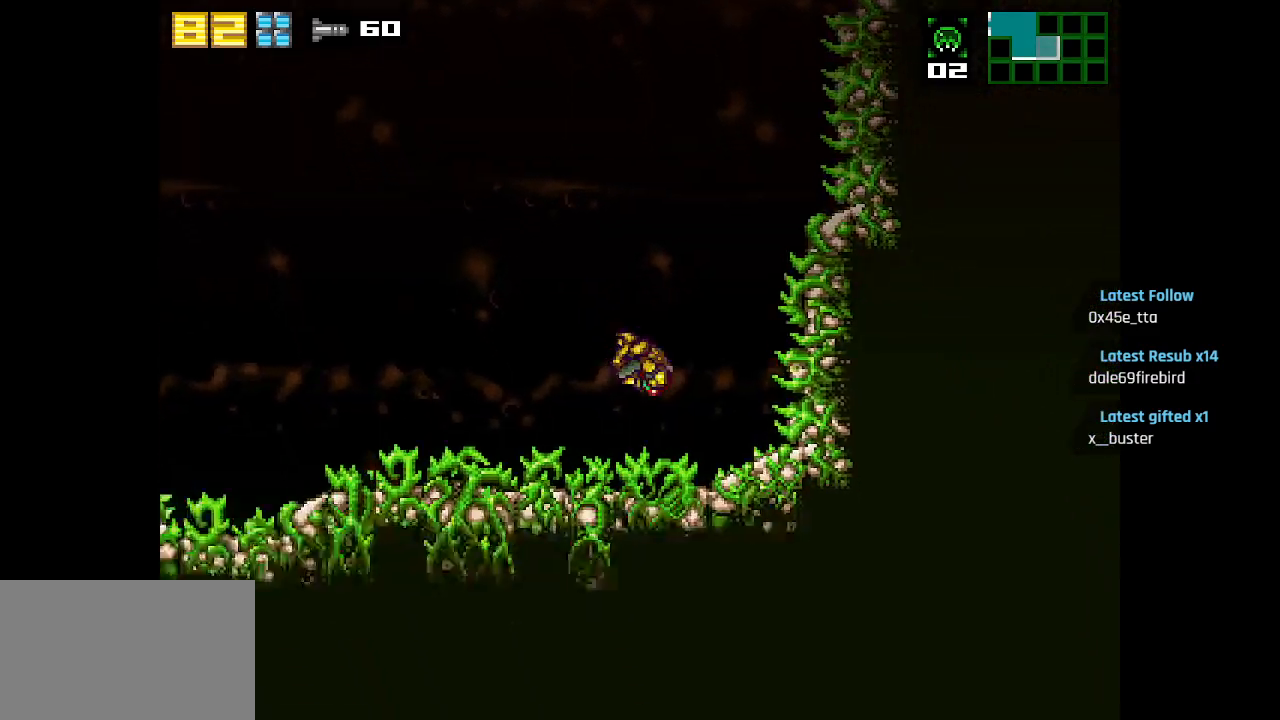
{"buttons": ["CIRCLE"], "left_stick": "center", "right_stick": "center", "events": [[83, "CIRCLE", "down"]]}
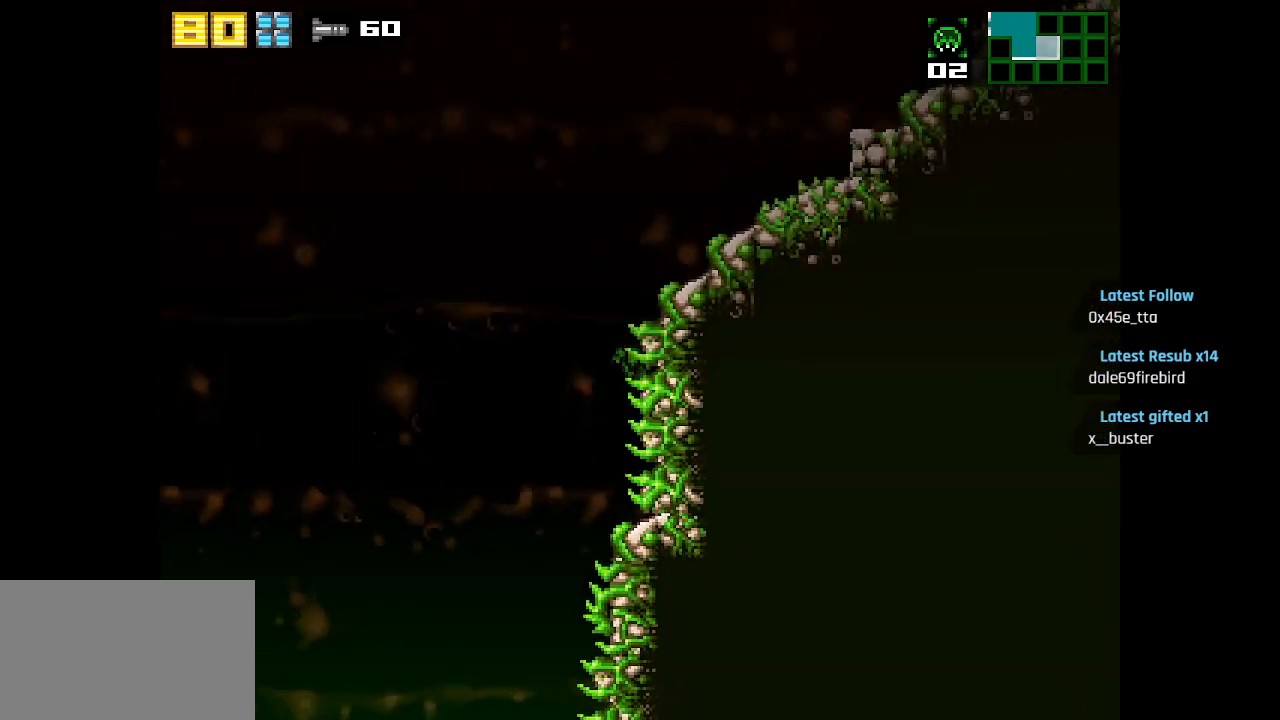
{"buttons": ["CIRCLE"], "left_stick": "center", "right_stick": "center", "events": [[167, "CIRCLE", "up"], [317, "CIRCLE", "down"]]}
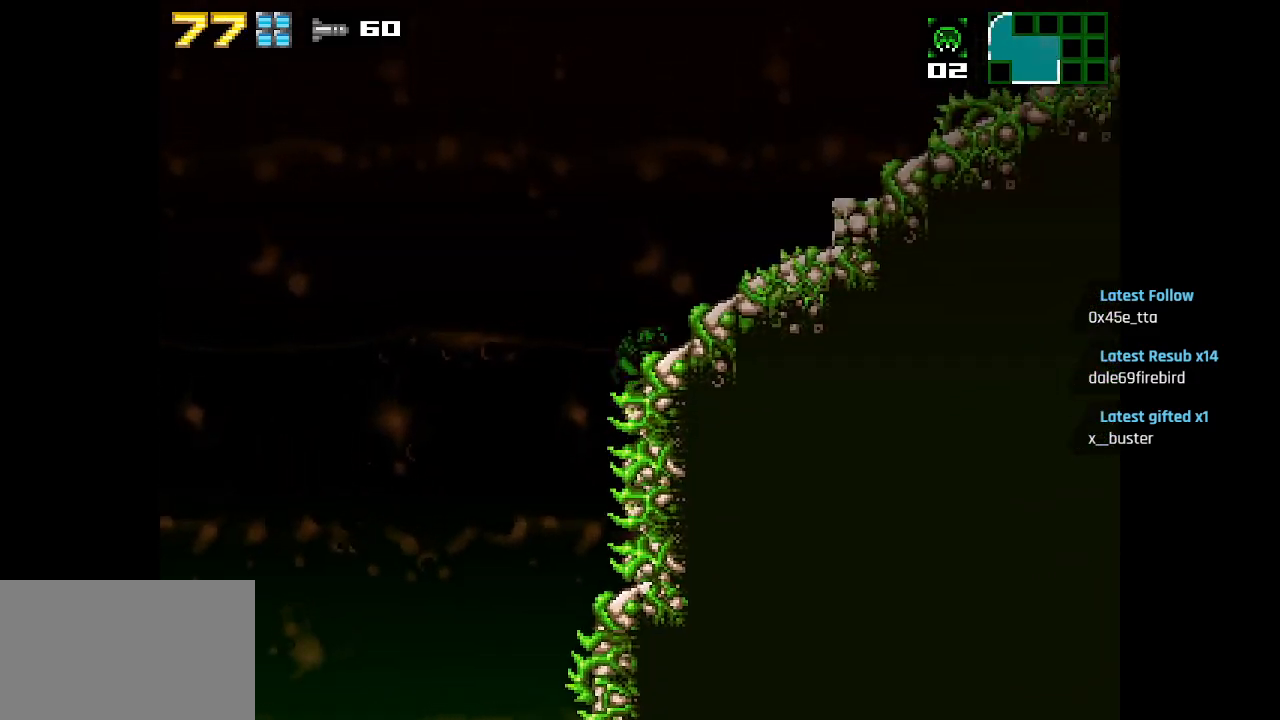
{"buttons": ["CIRCLE"], "left_stick": "center", "right_stick": "center", "events": [[167, "CIRCLE", "up"], [233, "CIRCLE", "down"]]}
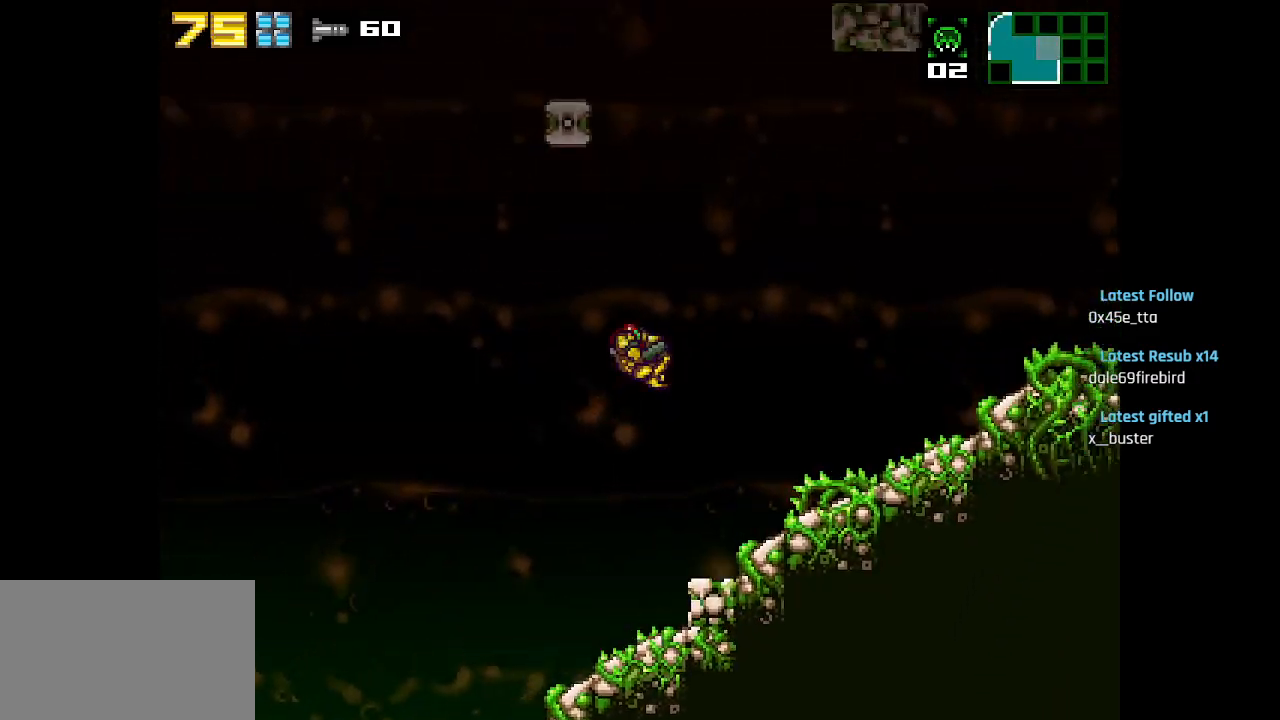
{"buttons": [], "left_stick": "center", "right_stick": "center", "events": [[400, "CIRCLE", "up"]]}
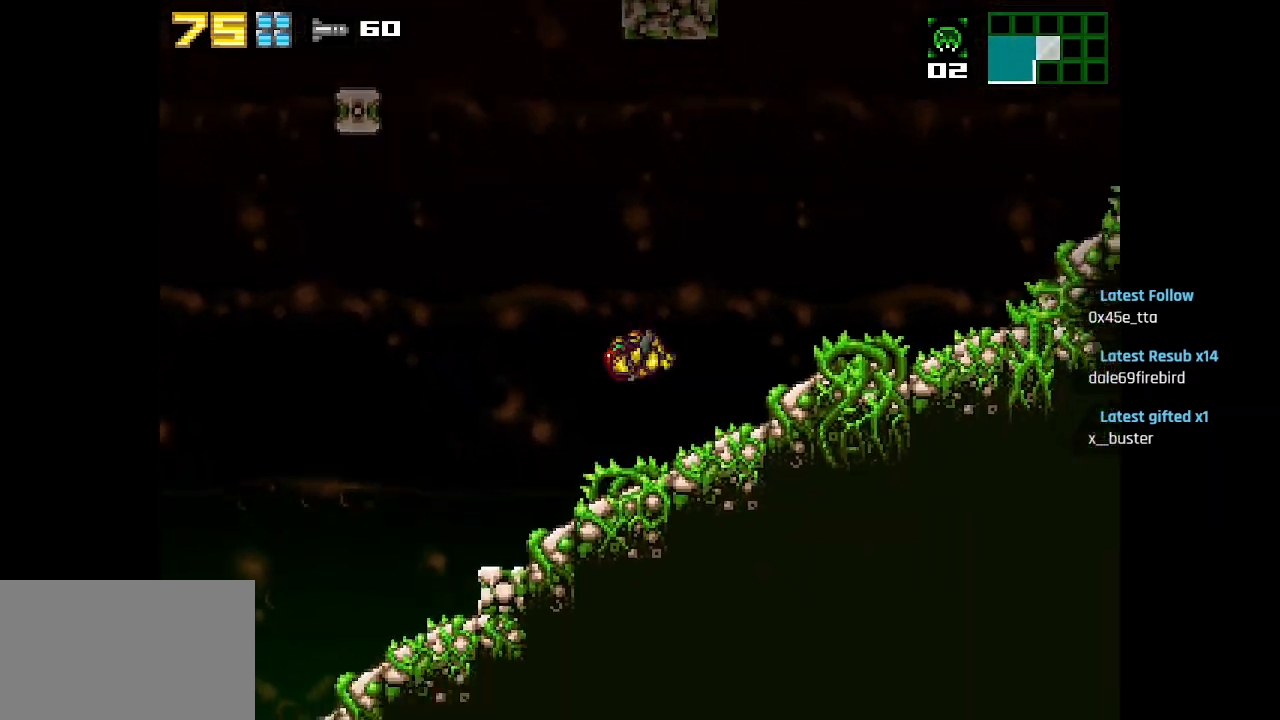
{"buttons": ["CIRCLE"], "left_stick": "center", "right_stick": "center", "events": [[50, "CIRCLE", "down"], [450, "CIRCLE", "up"], [500, "CIRCLE", "down"]]}
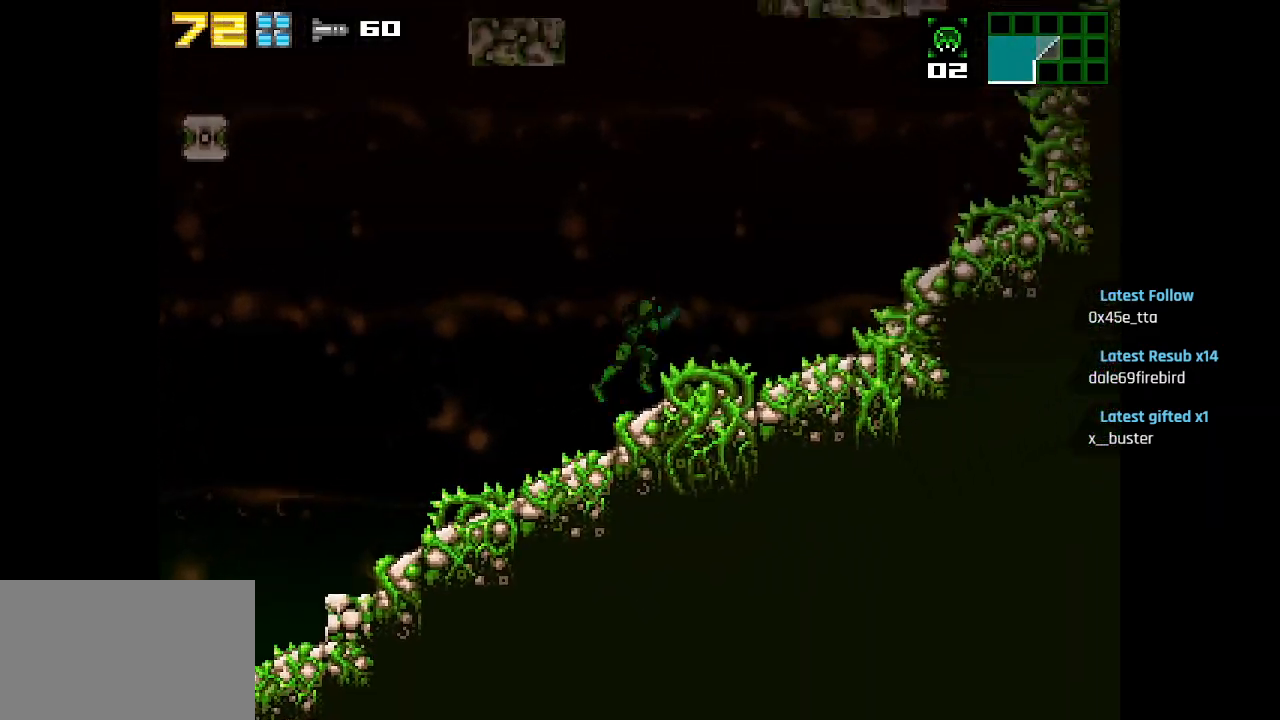
{"buttons": ["CIRCLE"], "left_stick": "center", "right_stick": "center", "events": []}
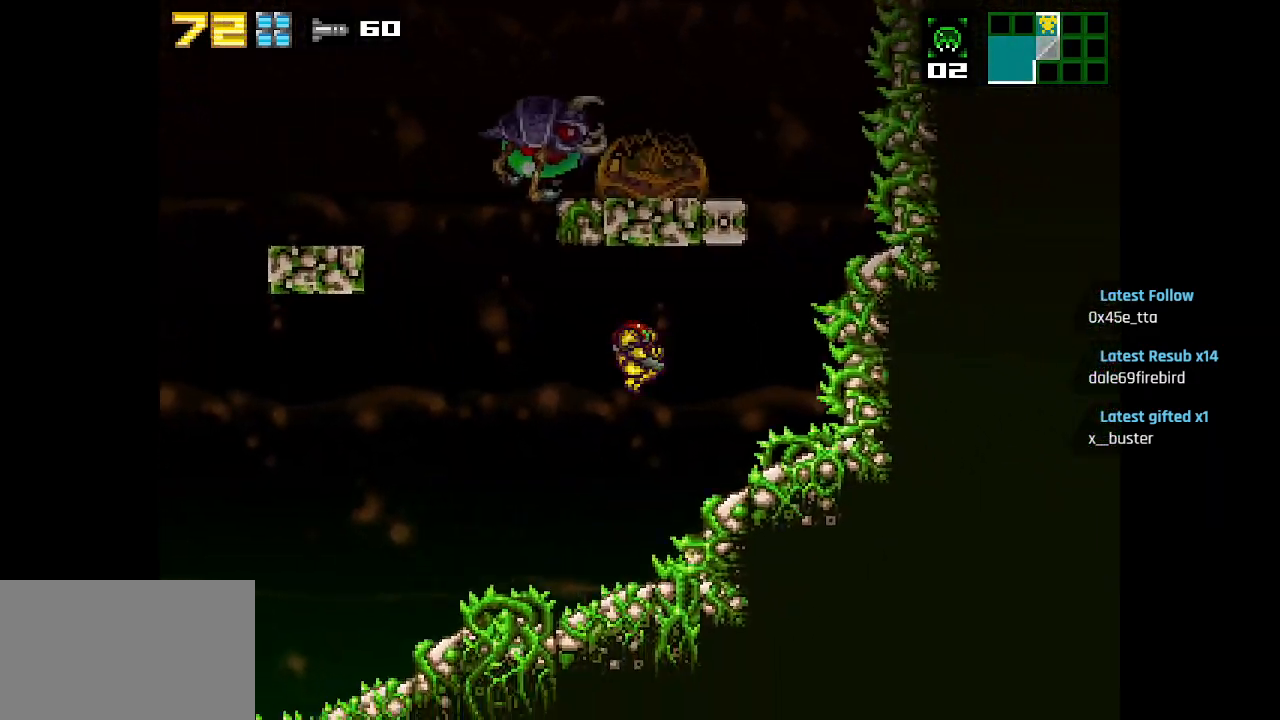
{"buttons": [], "left_stick": "center", "right_stick": "center", "events": [[17, "CIRCLE", "up"], [183, "CIRCLE", "down"], [350, "CIRCLE", "up"]]}
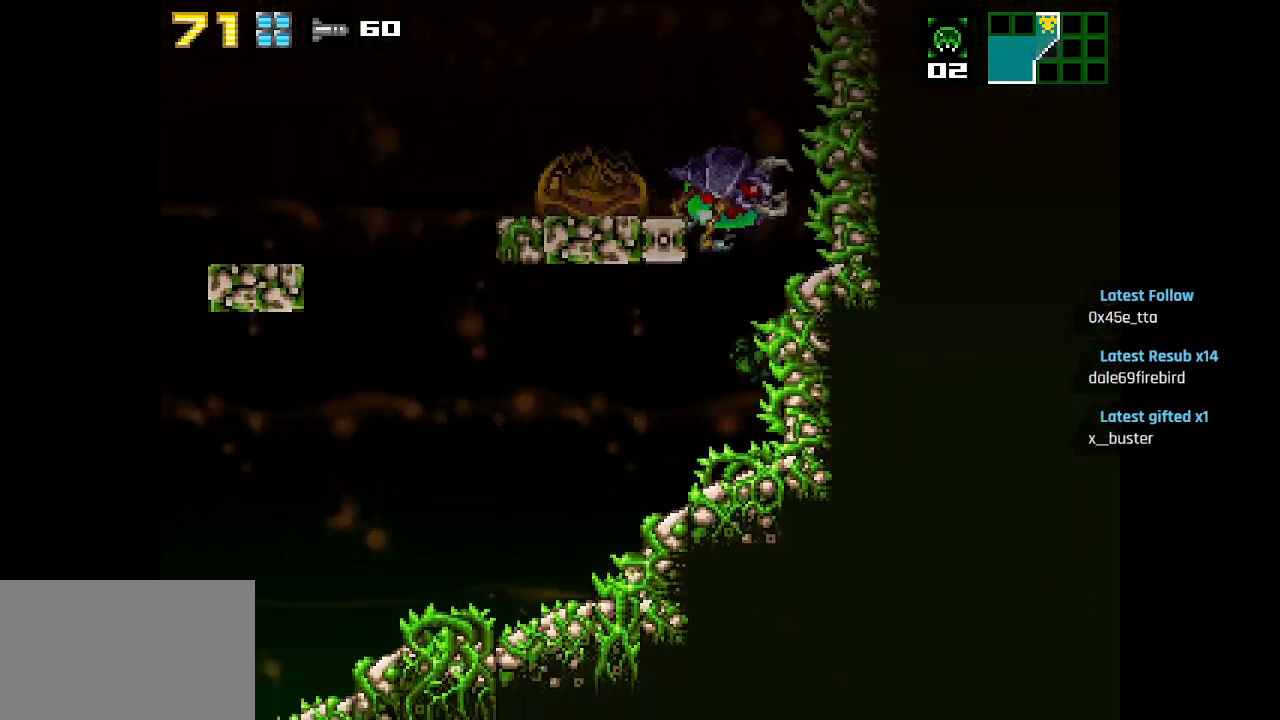
{"buttons": ["CIRCLE"], "left_stick": "center", "right_stick": "center", "events": [[167, "CIRCLE", "down"]]}
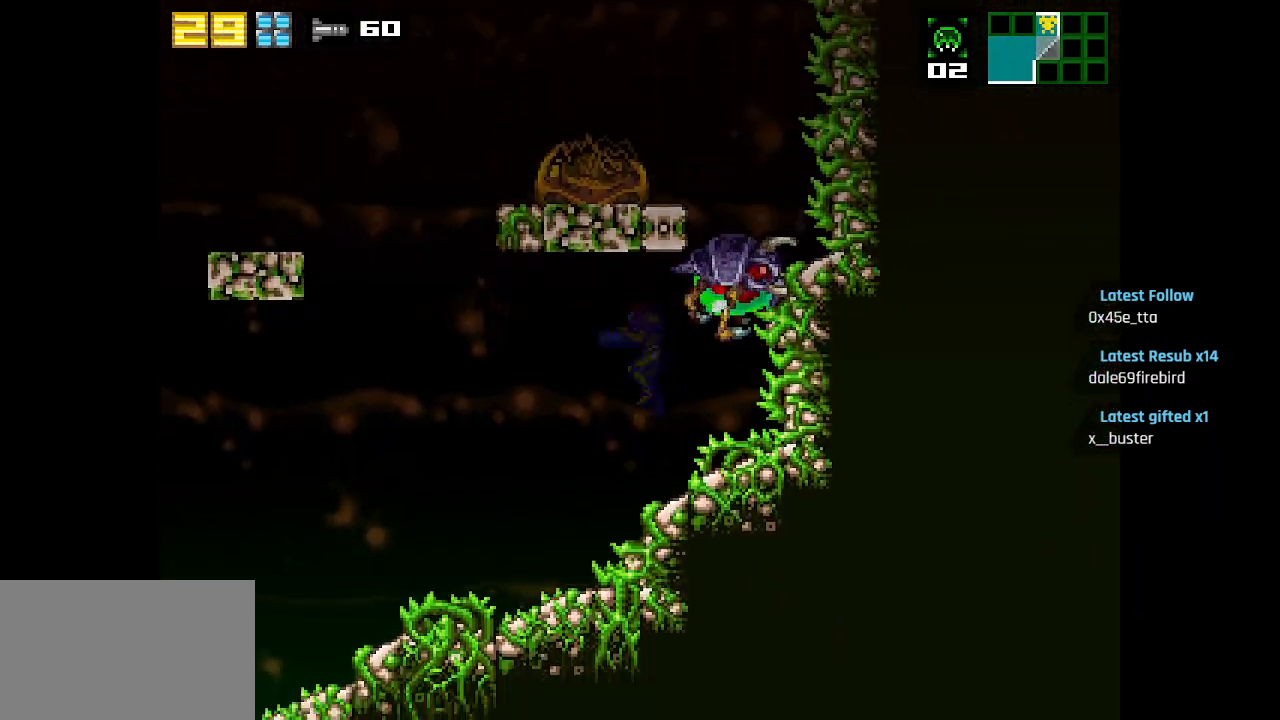
{"buttons": [], "left_stick": "center", "right_stick": "center", "events": [[50, "CIRCLE", "up"], [133, "TRIANGLE", "down"], [233, "TRIANGLE", "up"]]}
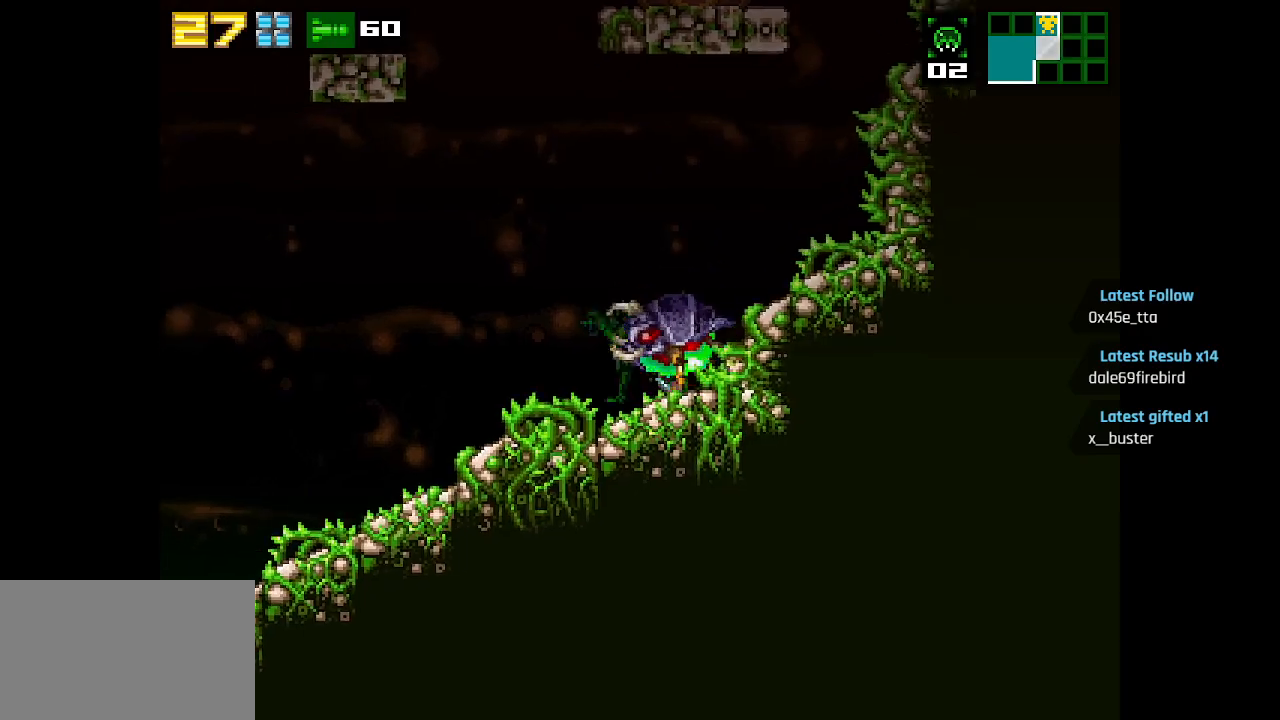
{"buttons": ["CIRCLE"], "left_stick": "center", "right_stick": "center", "events": [[117, "CIRCLE", "down"]]}